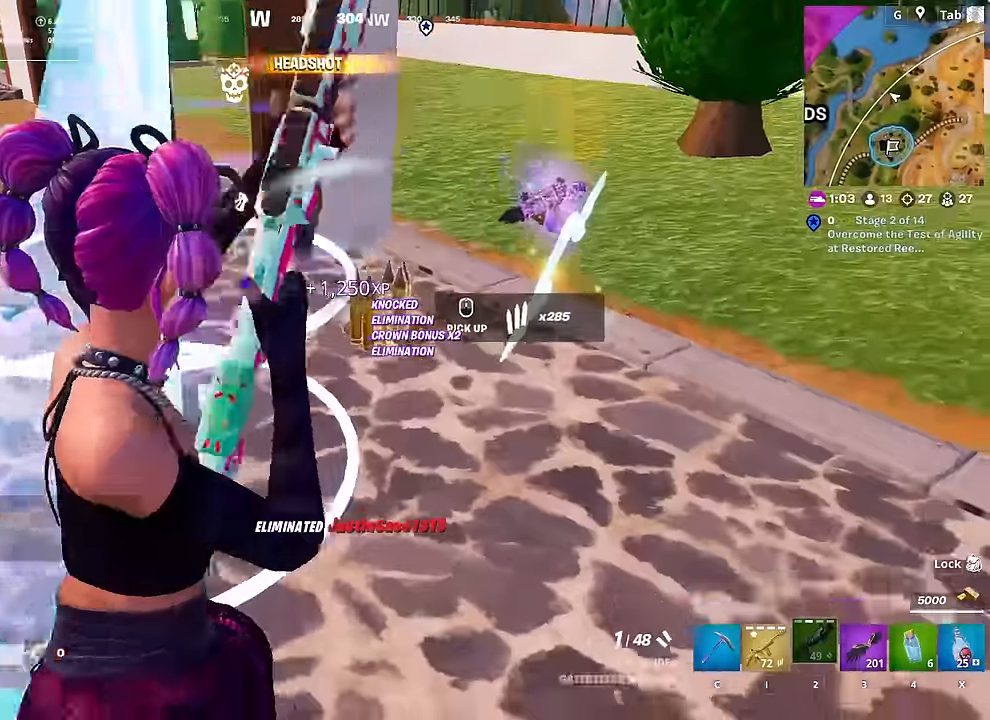
Gameplay with keyboard and mouse; each line is a JSON object with the keys and mouse buttons held at the frame after it. "events" lists presses ("down") and releases ("up") of "1", "2", "3", "4", "5", "a", "alt", "c", "caps_lock", "ctrl", "d", "e", "f", "g", "q", "r", "s", "shift", "space", "t", "tab", "v", "w", "x", "z", "mouse_left", "mouse_wheel" and "mouse_right" between this image and that frame as [ms after this image, input, new state], when the widget could be followed in between. "mouse_left", "mouse_wheel", "mouse_right" = the "left", "wheel", "right" buttons of the "mouse" list. No other keys are recorded. "wheel" means that the mouse wheel is clicked or scrolled. "mouse_move" is the direction in which the mouse moves at that frame (one of eight, or "still"), when it could be read.
{"keys": ["d", "w"], "mouse": [], "mouse_move": "right", "events": [[151, "a", "down"], [384, "d", "down"], [434, "a", "up"]]}
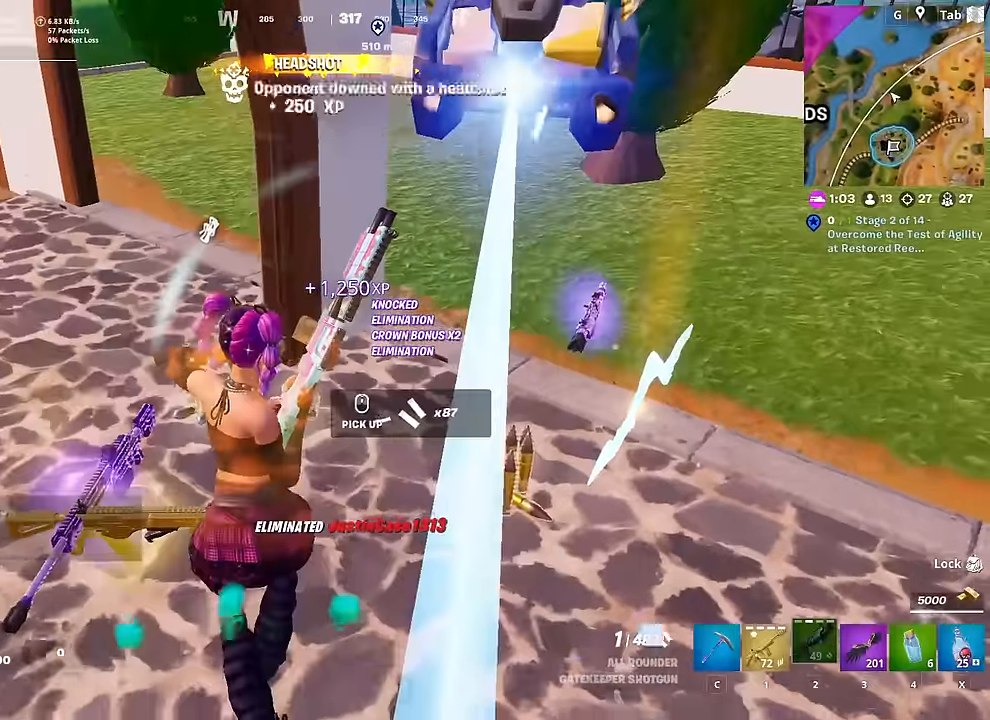
{"keys": ["a"], "mouse": [], "mouse_move": "left", "events": [[117, "w", "up"], [267, "s", "down"], [350, "a", "down"], [350, "d", "up"], [450, "s", "up"]]}
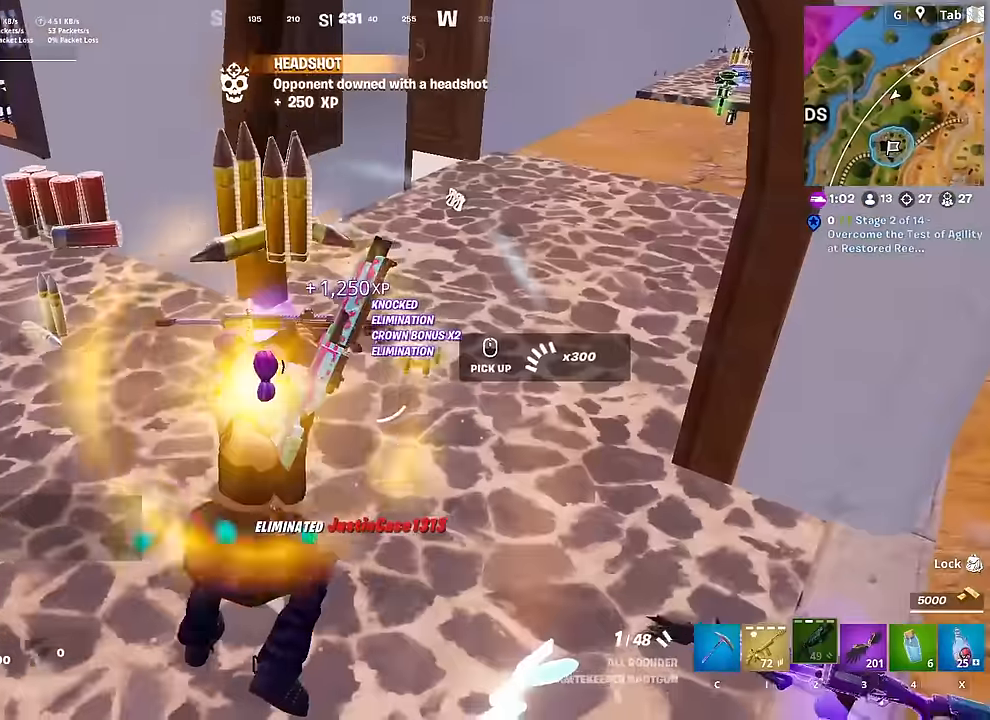
{"keys": [], "mouse": [], "mouse_move": "right", "events": [[283, "w", "down"], [484, "a", "up"], [484, "w", "up"]]}
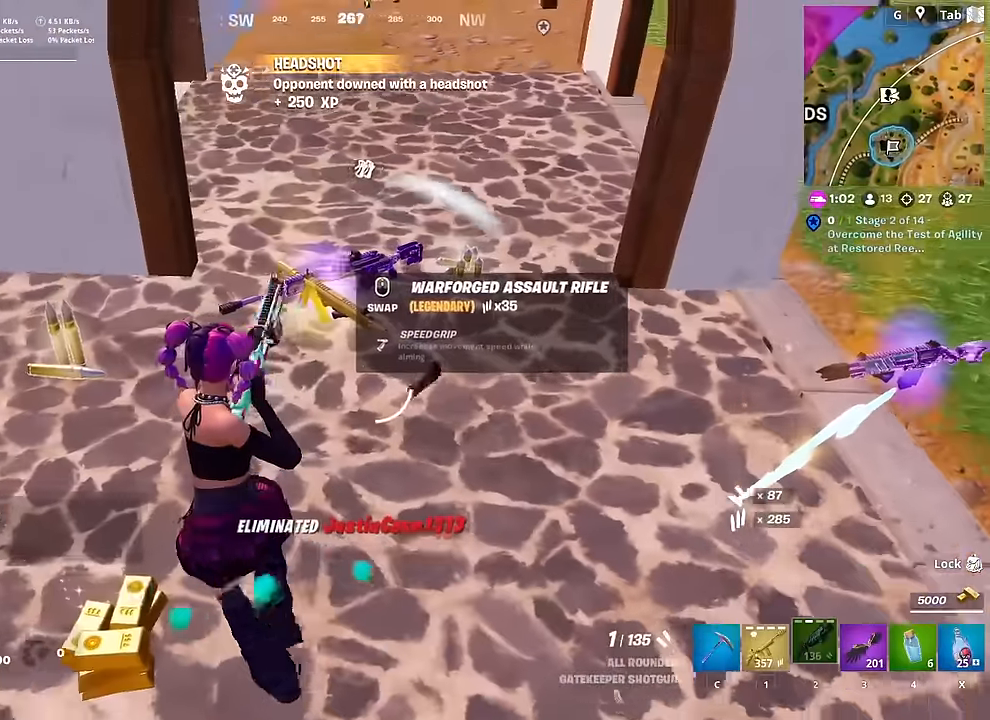
{"keys": ["d"], "mouse": [], "mouse_move": "left", "events": [[167, "d", "down"], [301, "shift", "down"], [501, "shift", "up"]]}
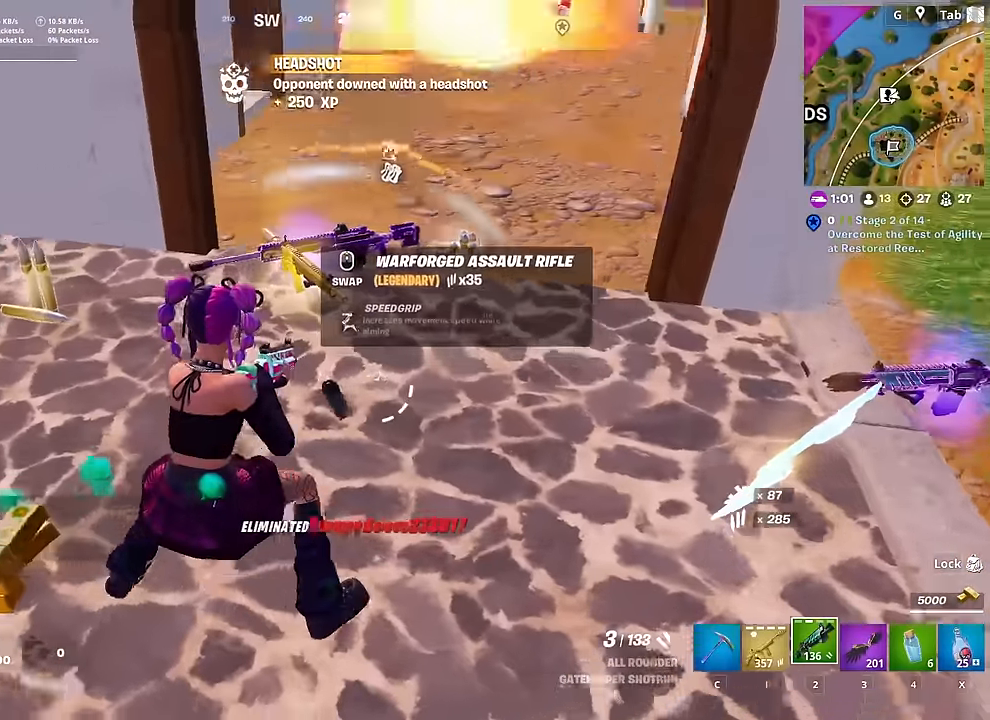
{"keys": ["w"], "mouse": [], "mouse_move": "still", "events": [[83, "d", "up"], [283, "3", "down"], [417, "3", "up"], [467, "w", "down"]]}
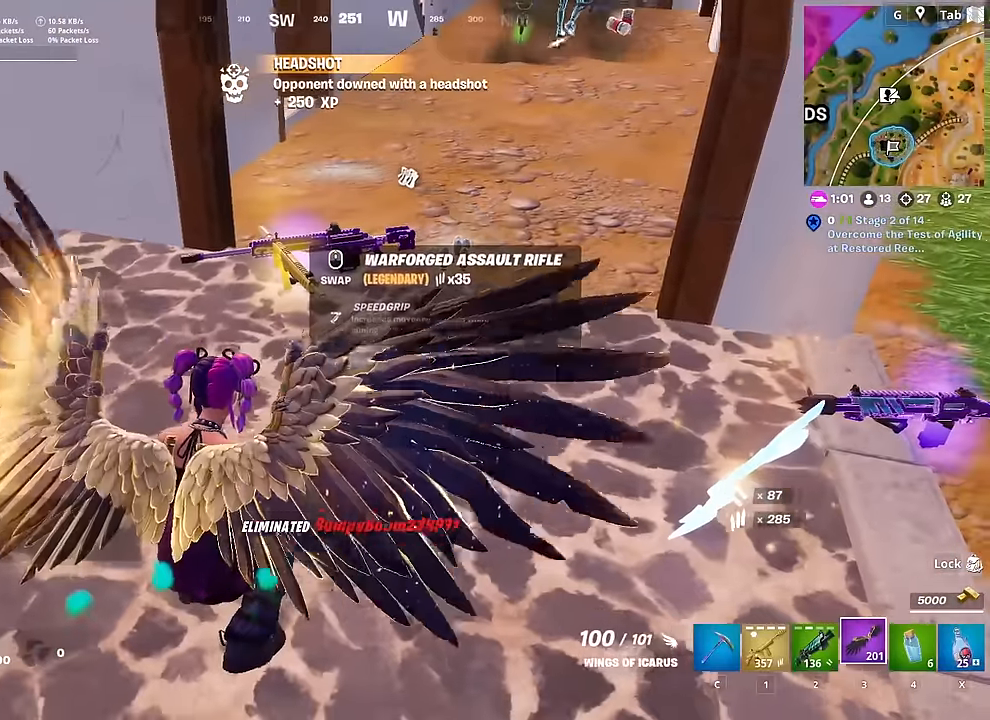
{"keys": ["a", "space"], "mouse": ["left"], "mouse_move": "up-right", "events": [[150, "x", "down"], [284, "a", "down"], [284, "w", "up"], [284, "x", "up"], [434, "mouse_left", "down"], [484, "space", "down"]]}
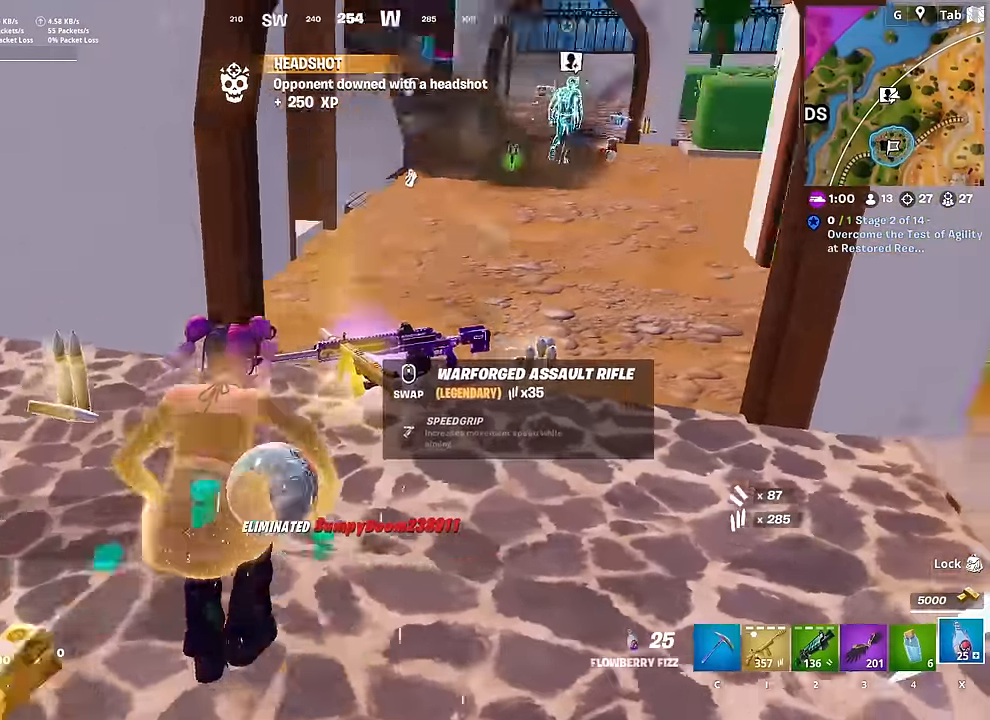
{"keys": ["4", "w"], "mouse": [], "mouse_move": "still", "events": [[217, "space", "up"], [217, "w", "down"], [350, "a", "up"], [450, "4", "down"], [500, "mouse_left", "up"]]}
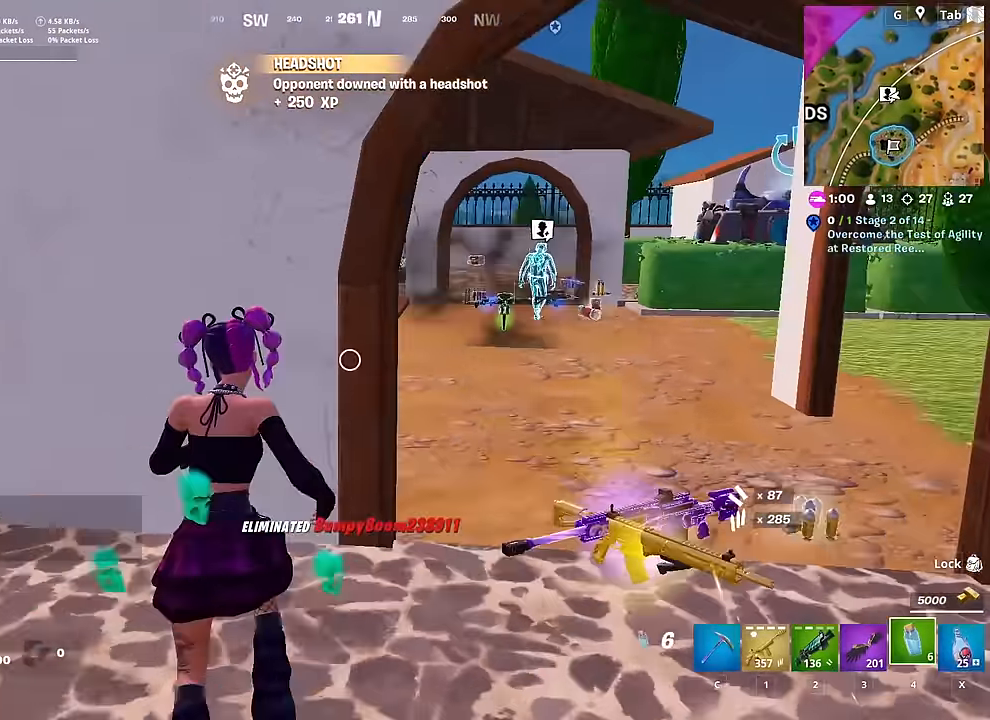
{"keys": ["a", "w"], "mouse": ["left"], "mouse_move": "still", "events": [[50, "4", "up"], [133, "a", "down"], [133, "mouse_left", "down"]]}
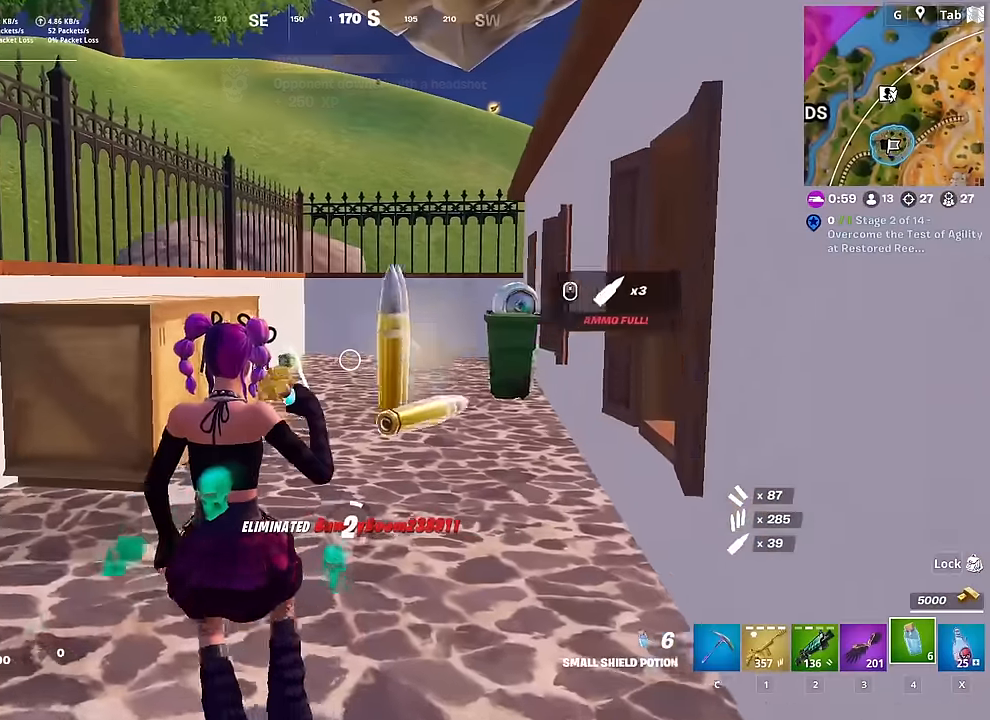
{"keys": ["d", "shift"], "mouse": ["left"], "mouse_move": "still", "events": [[101, "a", "up"], [101, "d", "down"], [151, "w", "up"], [251, "shift", "down"], [284, "space", "down"], [384, "shift", "up"], [434, "shift", "down"], [434, "space", "up"]]}
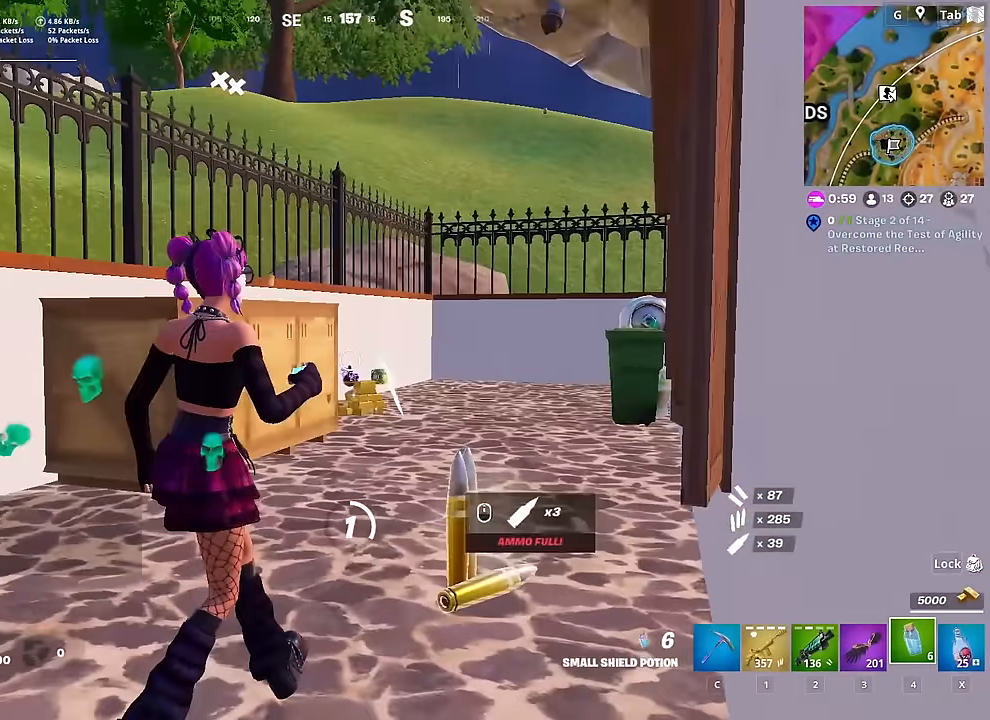
{"keys": ["a", "s"], "mouse": [], "mouse_move": "still", "events": [[17, "space", "down"], [67, "shift", "up"], [117, "mouse_left", "up"], [117, "shift", "down"], [167, "space", "up"], [267, "shift", "up"], [267, "space", "down"], [300, "s", "down"], [400, "a", "down"], [400, "d", "up"], [450, "space", "up"]]}
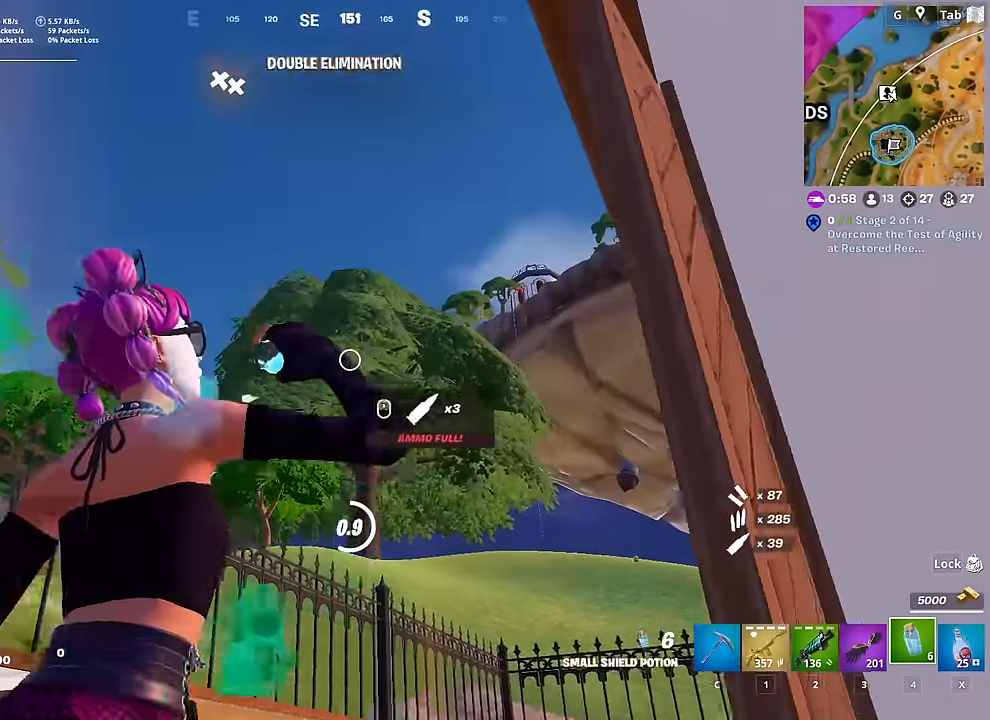
{"keys": ["a"], "mouse": ["left"], "mouse_move": "right", "events": [[84, "s", "up"], [417, "mouse_left", "down"]]}
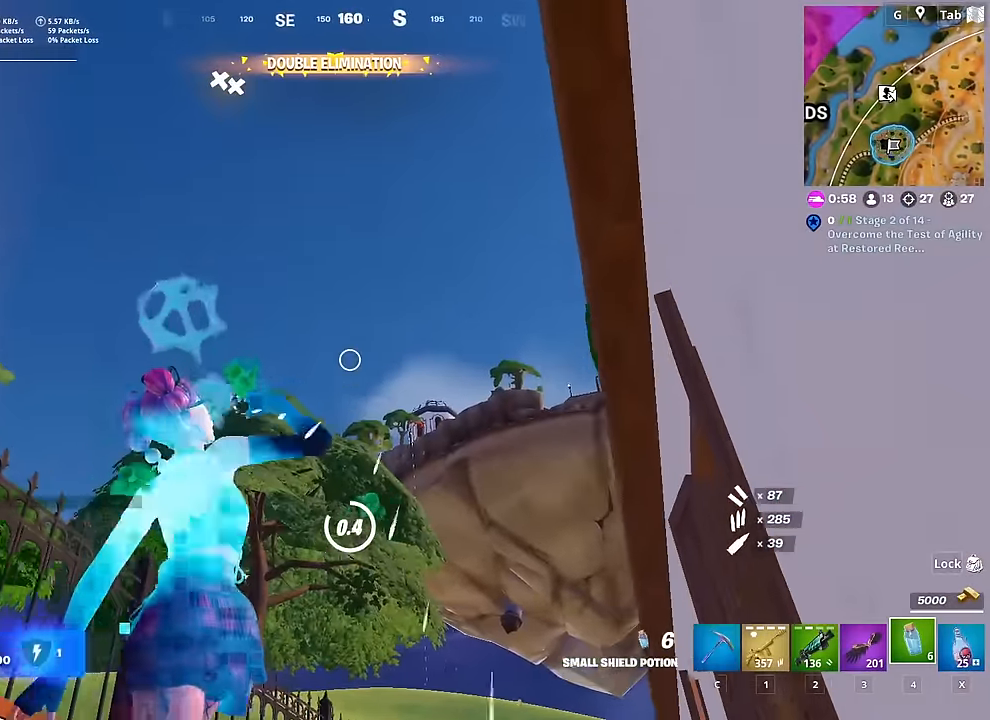
{"keys": ["a", "s"], "mouse": [], "mouse_move": "still", "events": [[17, "mouse_left", "up"], [50, "mouse_left", "down"], [334, "mouse_left", "up"], [384, "mouse_left", "down"], [434, "s", "down"], [484, "mouse_left", "up"]]}
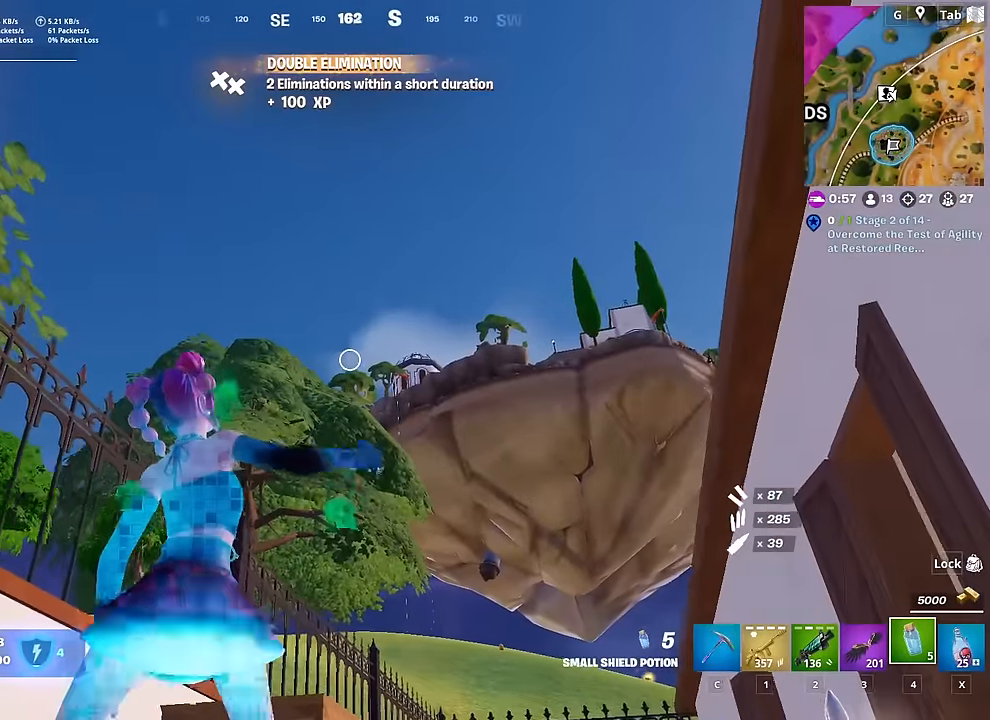
{"keys": ["d", "s"], "mouse": ["left"], "mouse_move": "still", "events": [[67, "a", "up"], [67, "mouse_left", "down"], [117, "mouse_left", "up"], [217, "d", "down"], [217, "mouse_left", "down"]]}
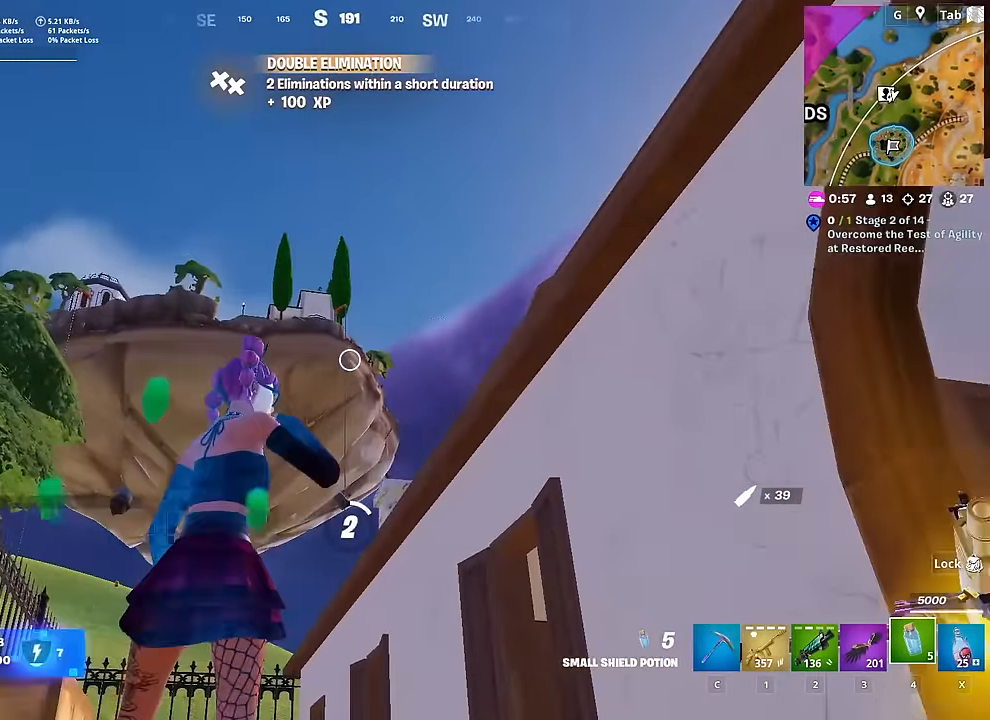
{"keys": ["d"], "mouse": ["left"], "mouse_move": "still", "events": [[83, "s", "up"]]}
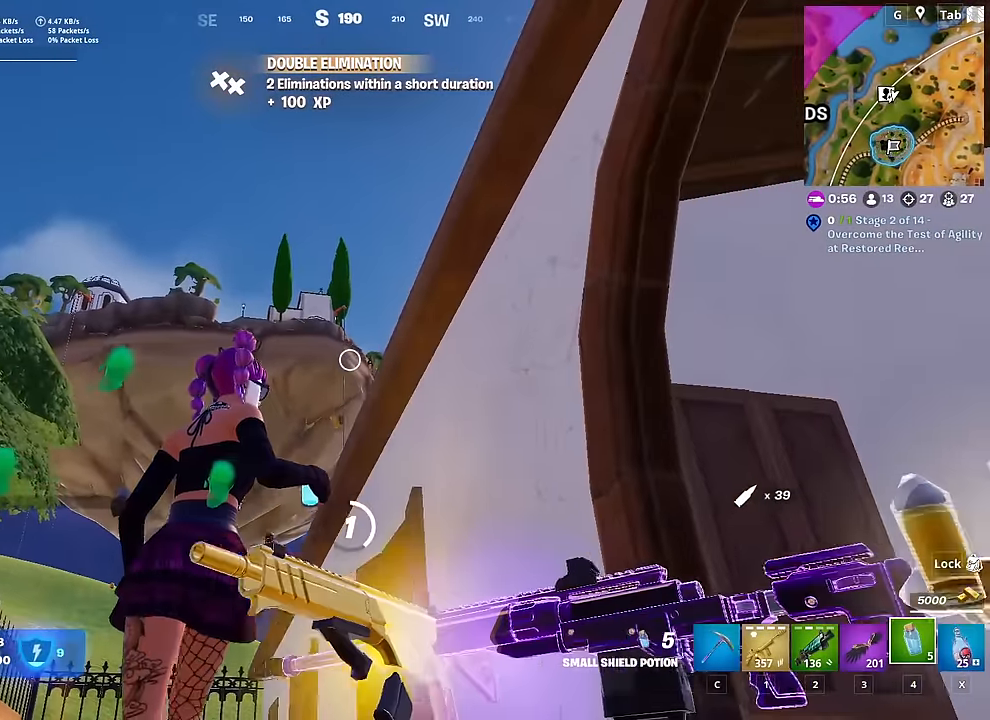
{"keys": ["d"], "mouse": ["left"], "mouse_move": "still", "events": []}
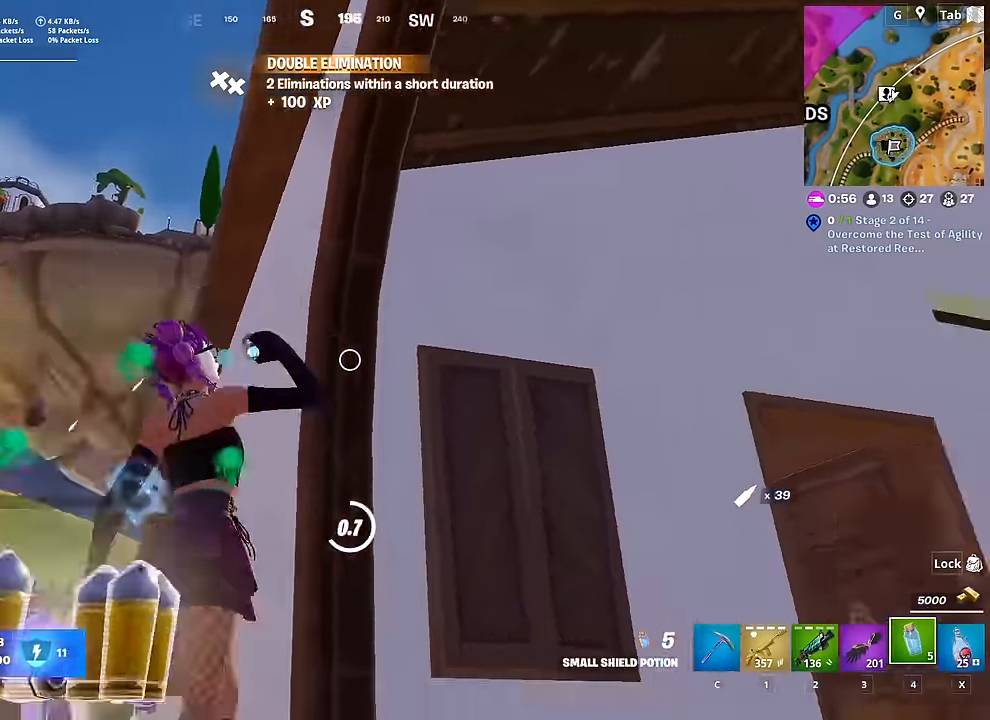
{"keys": ["d", "w"], "mouse": [], "mouse_move": "still", "events": [[100, "w", "down"], [117, "mouse_left", "up"]]}
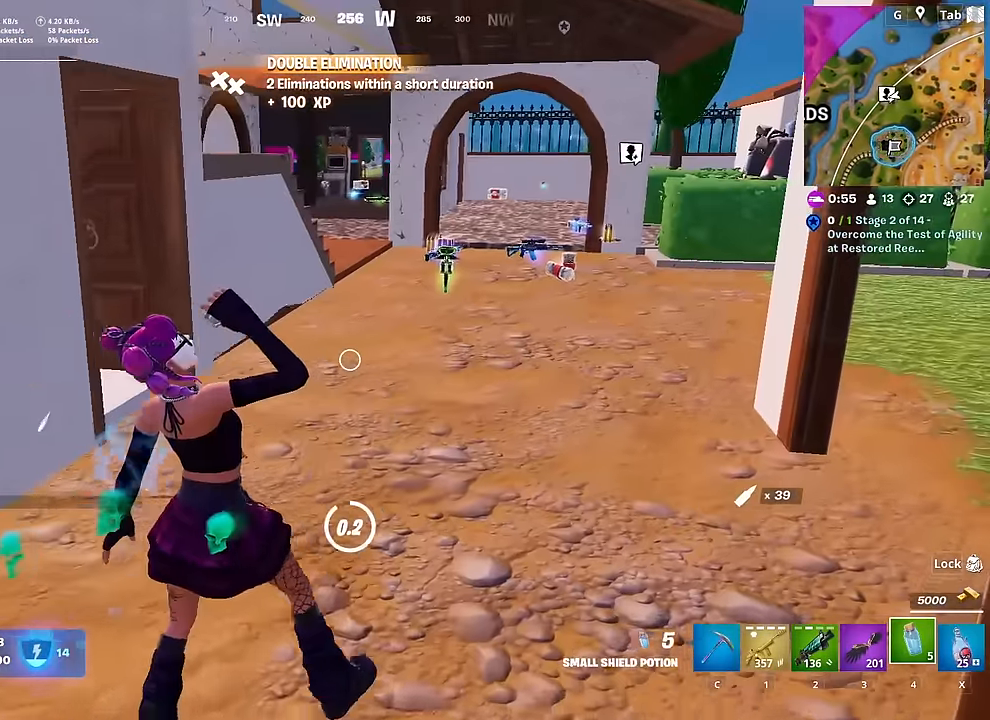
{"keys": ["w"], "mouse": [], "mouse_move": "up-left", "events": [[267, "d", "up"], [367, "x", "down"], [501, "x", "up"]]}
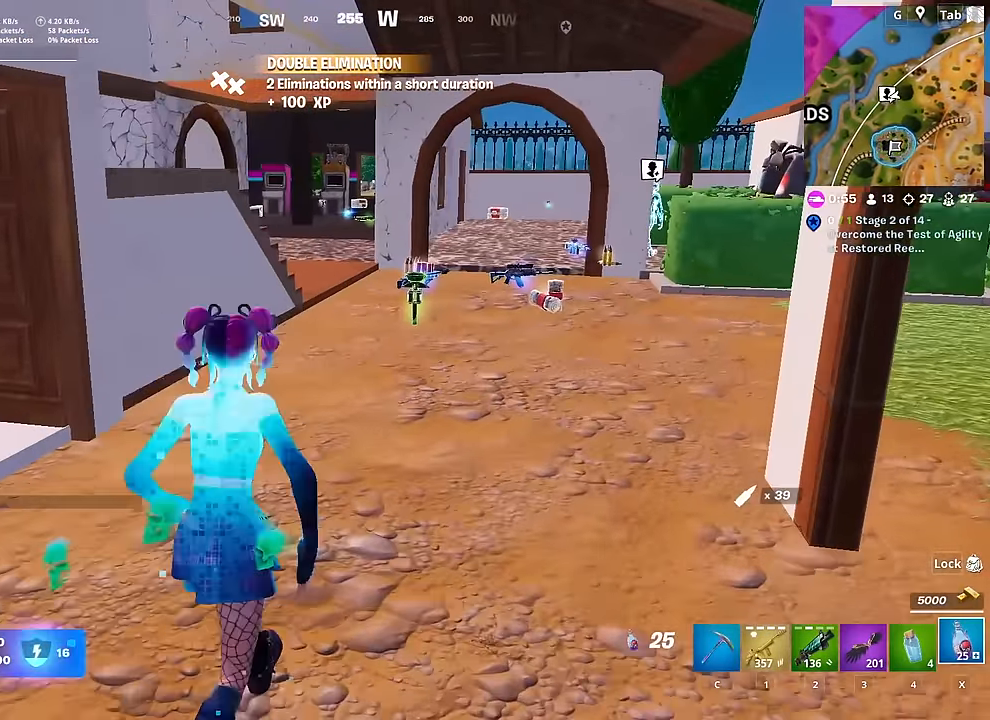
{"keys": ["d", "w"], "mouse": ["left"], "mouse_move": "still", "events": [[100, "d", "down"], [150, "mouse_left", "down"]]}
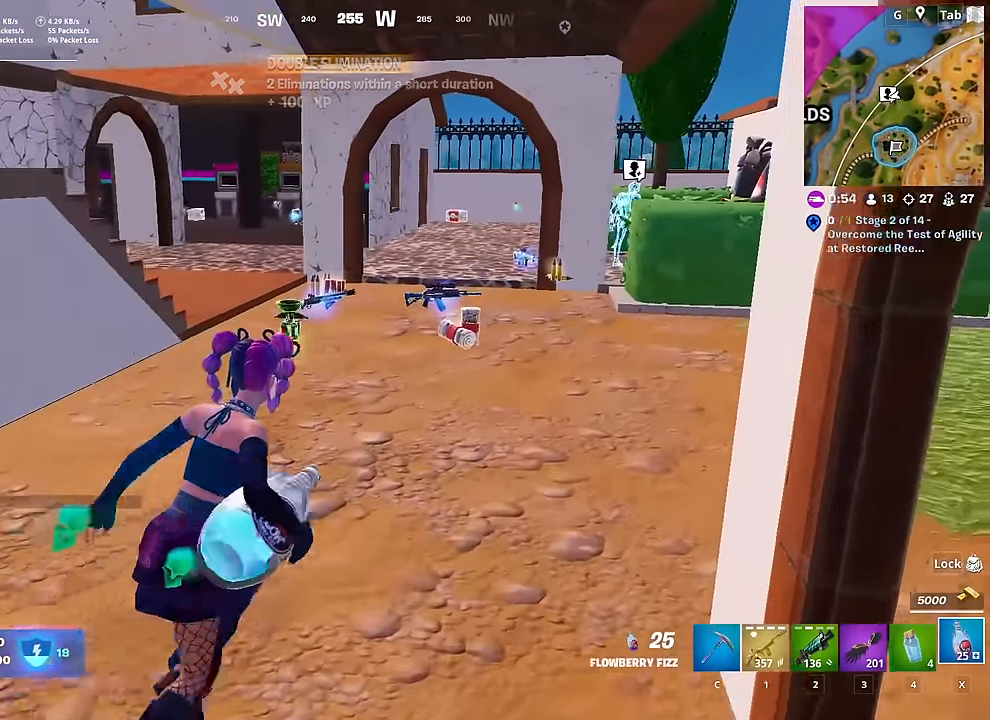
{"keys": ["a", "w"], "mouse": ["left"], "mouse_move": "still", "events": [[17, "d", "up"], [267, "a", "down"]]}
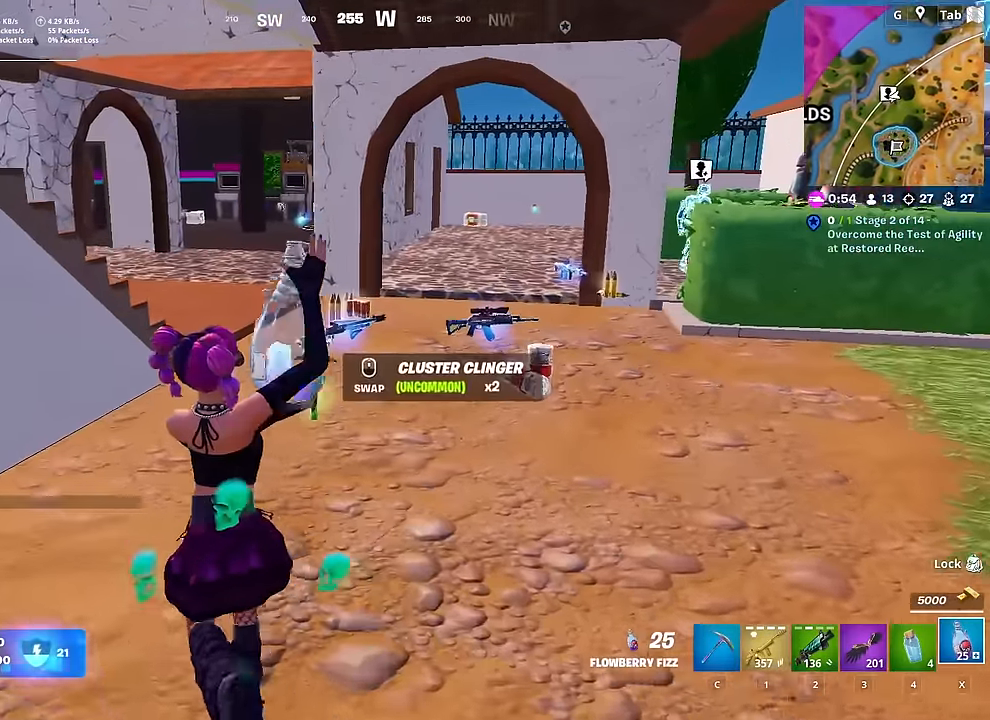
{"keys": ["d"], "mouse": ["left"], "mouse_move": "still", "events": [[233, "d", "down"], [317, "a", "up"], [417, "w", "up"]]}
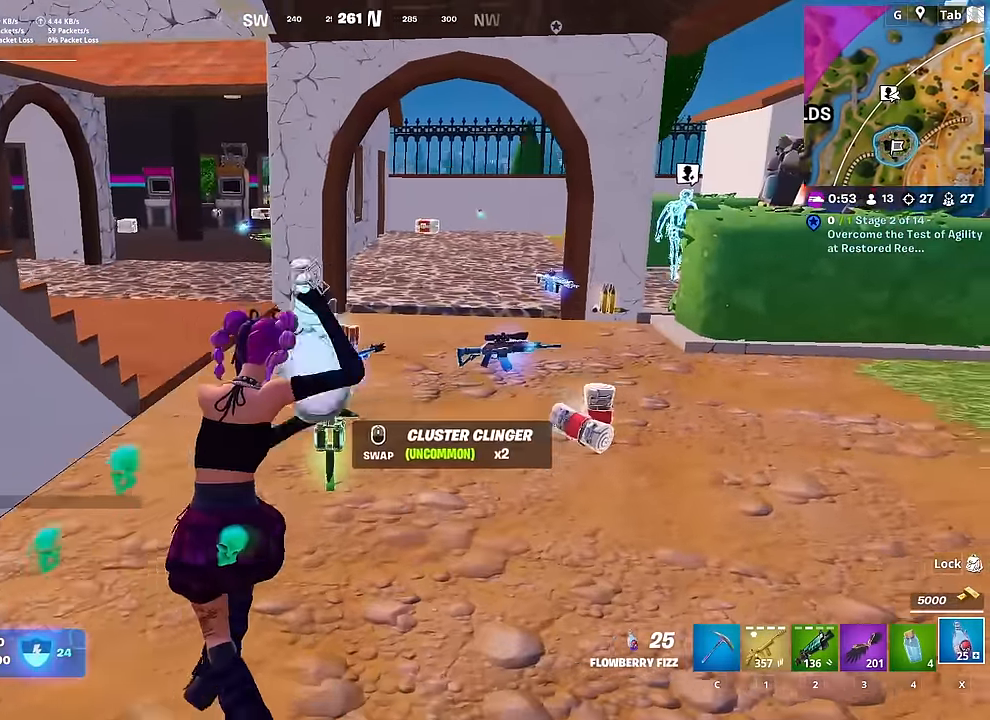
{"keys": ["d", "w"], "mouse": ["left"], "mouse_move": "up", "events": [[101, "s", "down"], [351, "s", "up"], [484, "w", "down"]]}
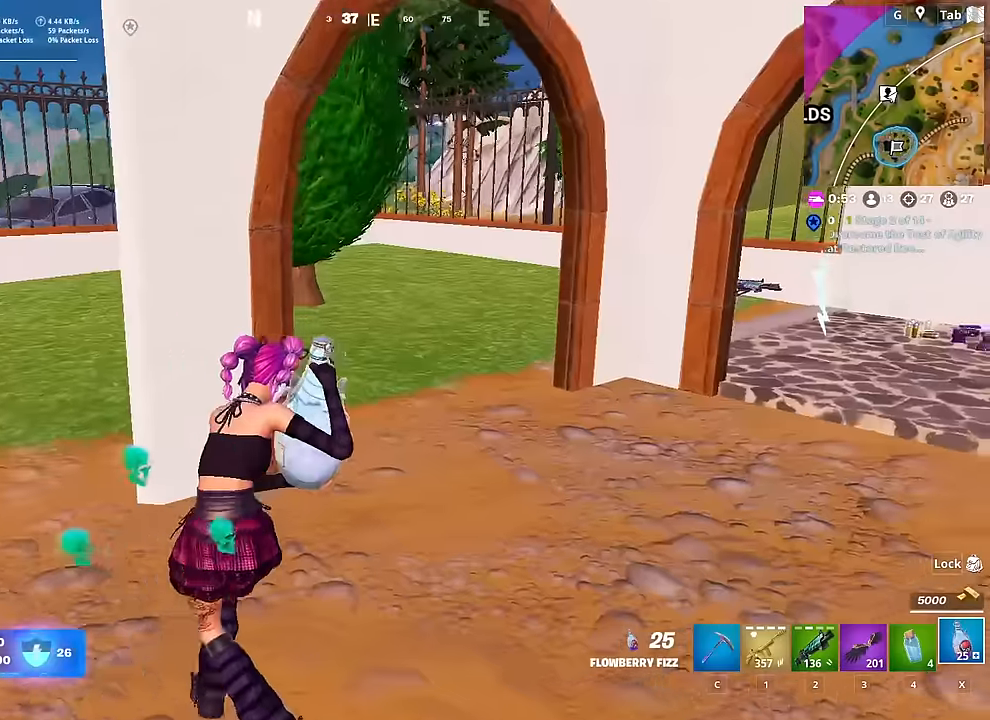
{"keys": ["w"], "mouse": ["left"], "mouse_move": "still", "events": [[383, "d", "up"]]}
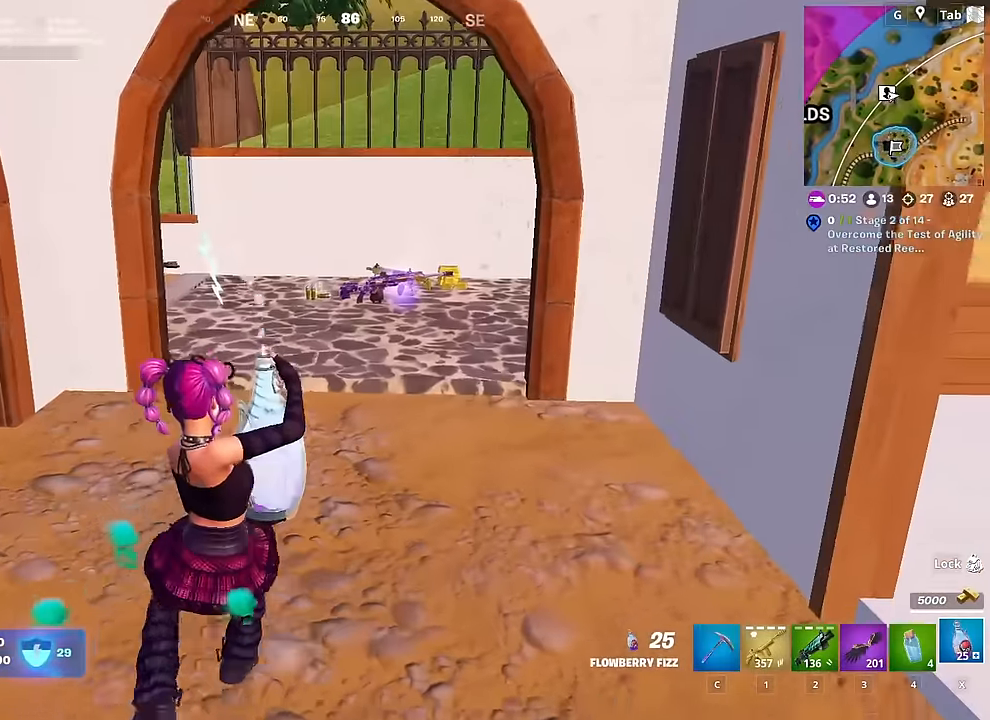
{"keys": ["d", "w"], "mouse": ["left"], "mouse_move": "still", "events": [[401, "d", "down"]]}
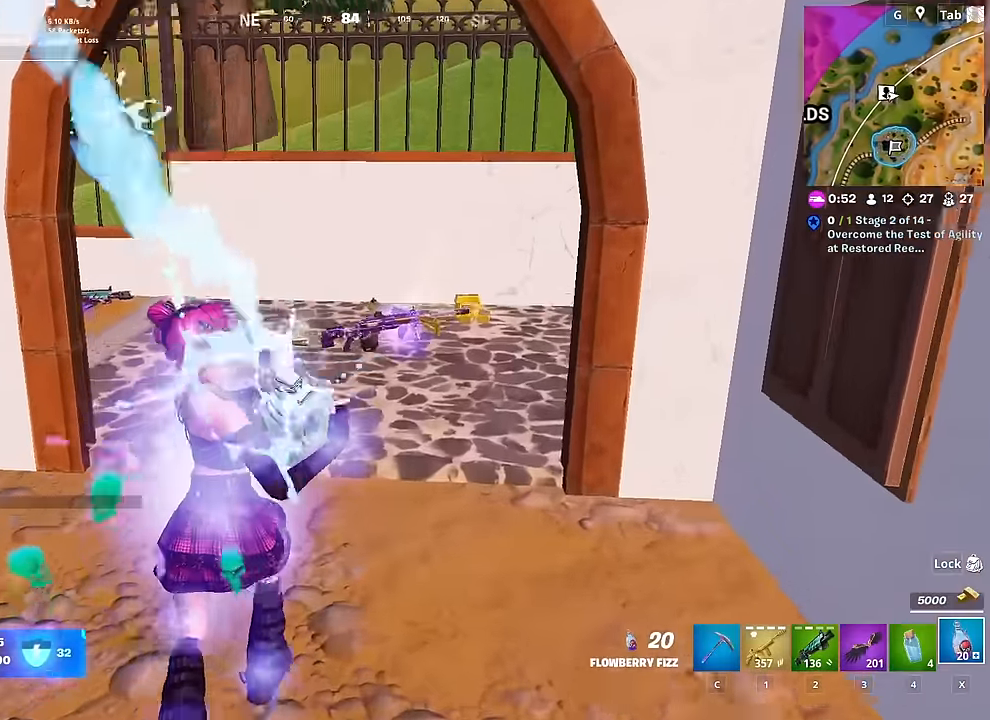
{"keys": ["d", "s"], "mouse": ["left"], "mouse_move": "still", "events": [[133, "shift", "down"], [183, "w", "up"], [317, "shift", "up"], [417, "s", "down"]]}
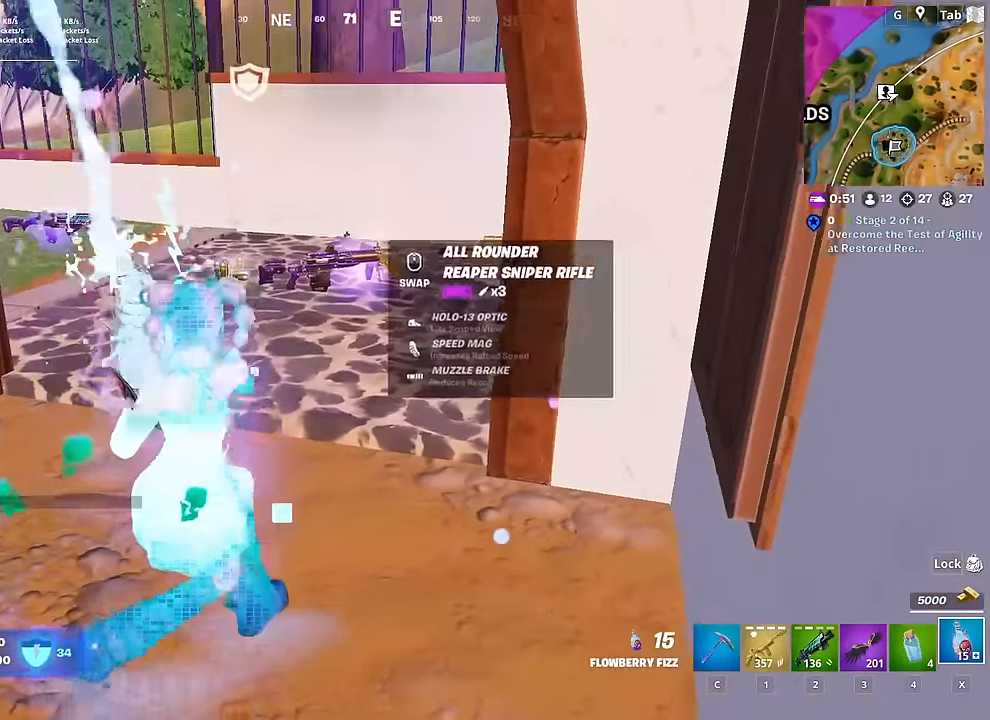
{"keys": ["a"], "mouse": ["left"], "mouse_move": "right", "events": [[17, "a", "down"], [17, "d", "up"], [150, "s", "up"]]}
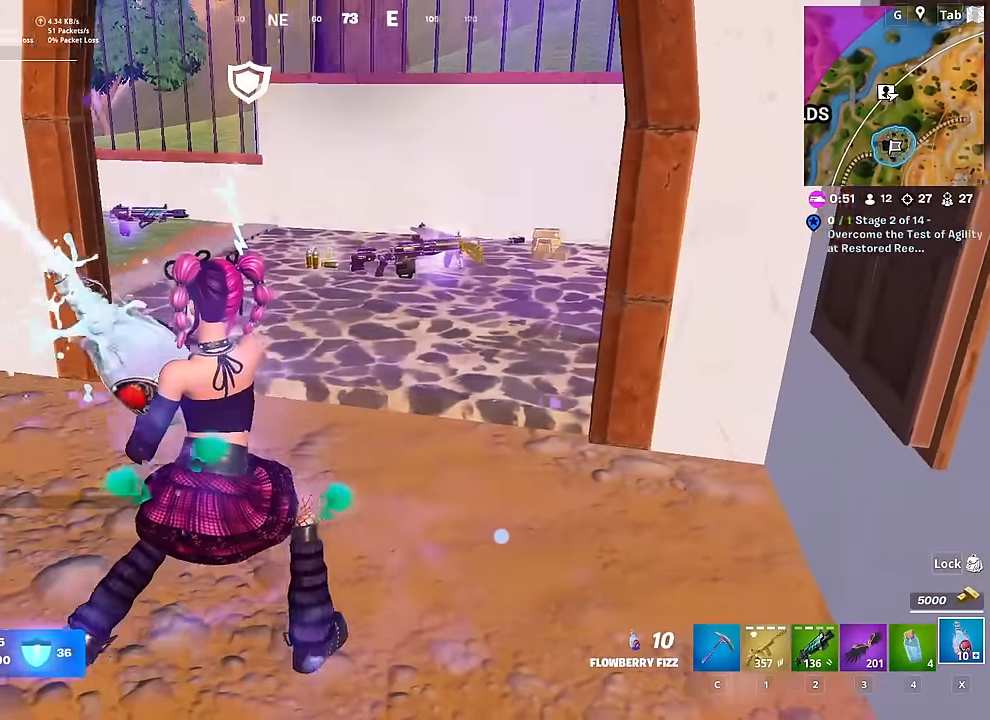
{"keys": ["d"], "mouse": ["left"], "mouse_move": "still", "events": [[167, "s", "down"], [267, "space", "down"], [350, "a", "up"], [350, "d", "down"], [350, "s", "up"], [500, "space", "up"]]}
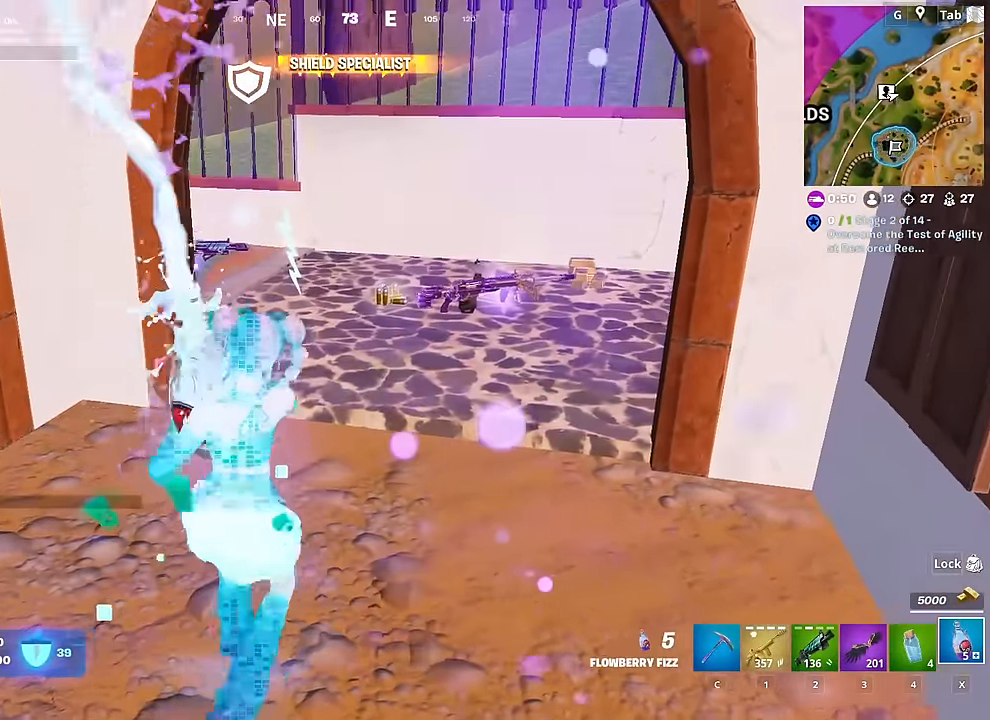
{"keys": [], "mouse": ["left"], "mouse_move": "down-left", "events": [[50, "w", "down"], [367, "w", "up"], [467, "d", "up"]]}
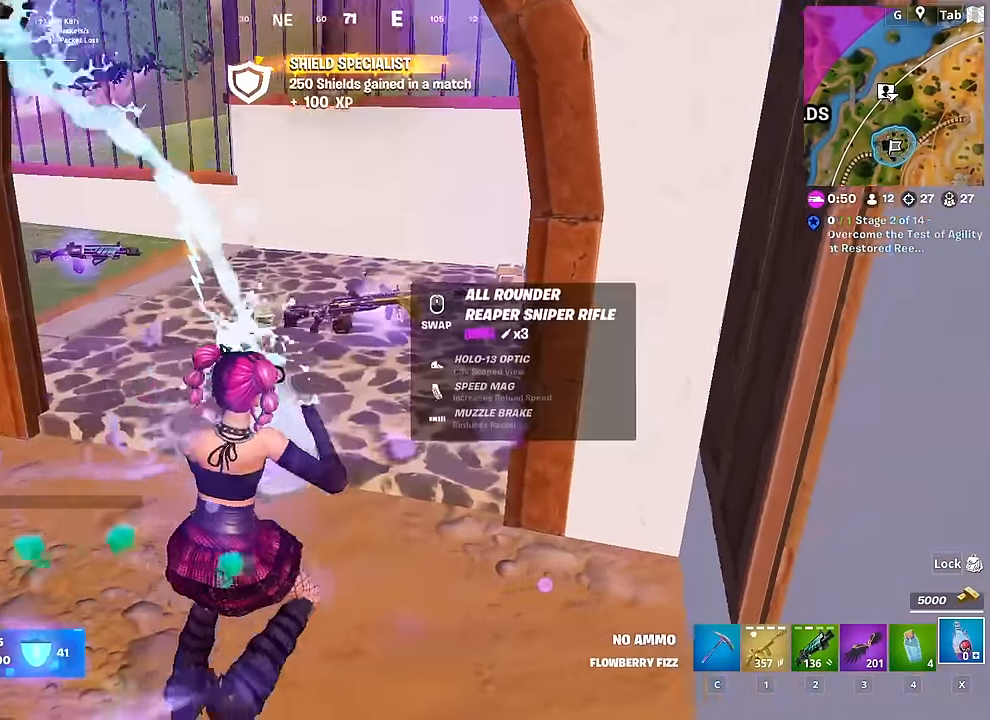
{"keys": ["a", "w"], "mouse": ["left"], "mouse_move": "right", "events": [[200, "a", "down"], [250, "w", "down"]]}